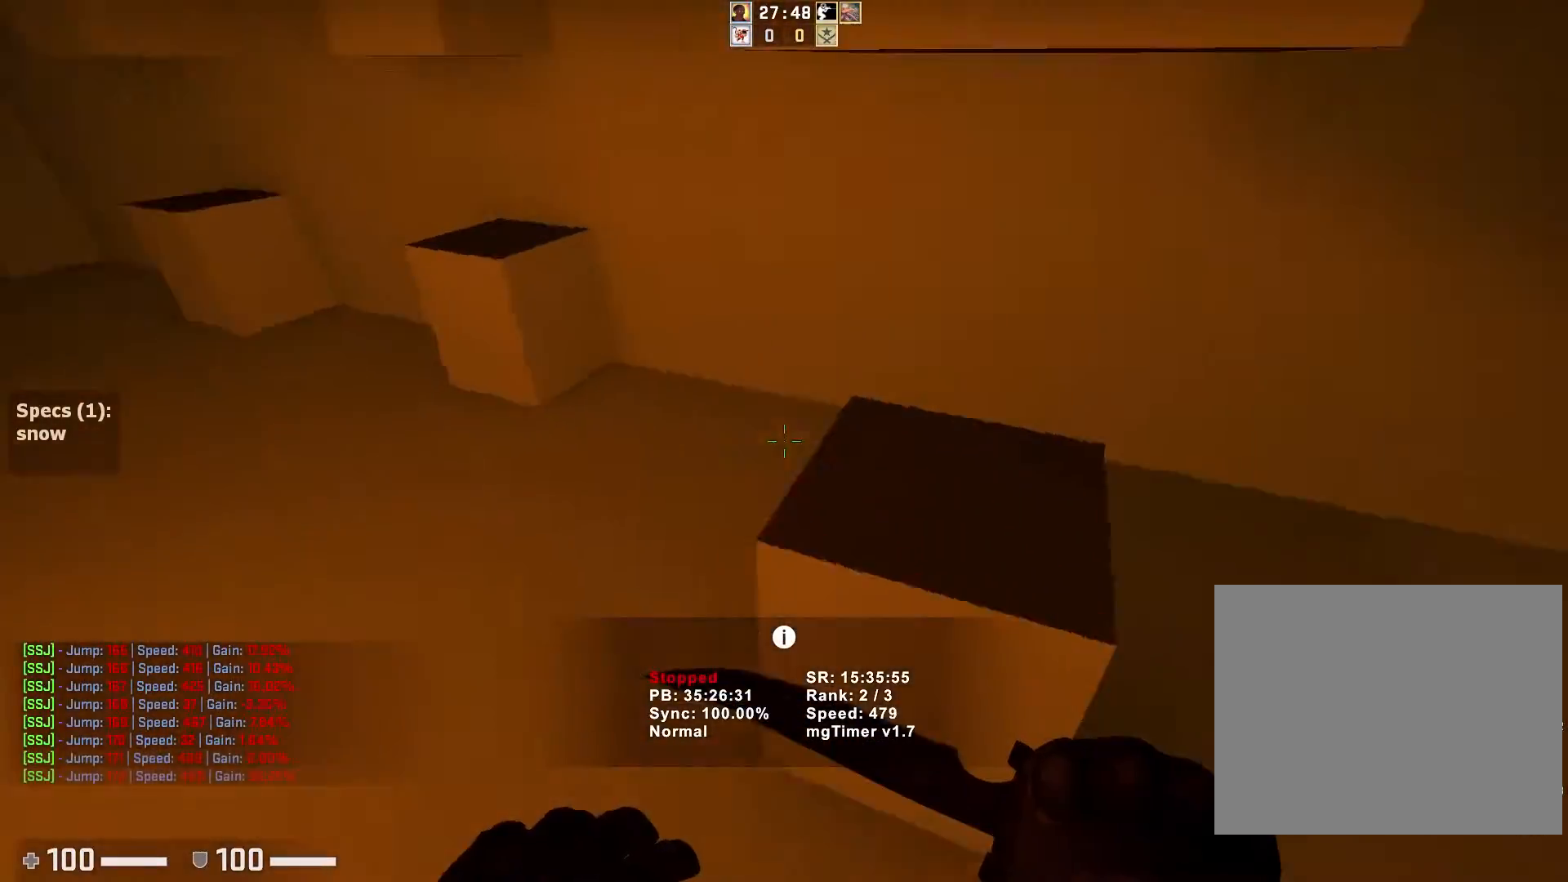
Gameplay with keyboard; each line is a JSON object with the keys held at the frame after it. "events" lists presses ("down") and releases ("up") of "a", "ctrl", "d", "e", "q", "s", "shift", "space" and "w" between this image and that frame as [ms after this image, input, new state], when the widget could be followed in between. No other keys are recorded. Mouse input is not recorded.
{"keys": ["ctrl", "d"], "events": [[67, "a", "down"], [83, "d", "up"], [250, "d", "down"], [283, "a", "up"]]}
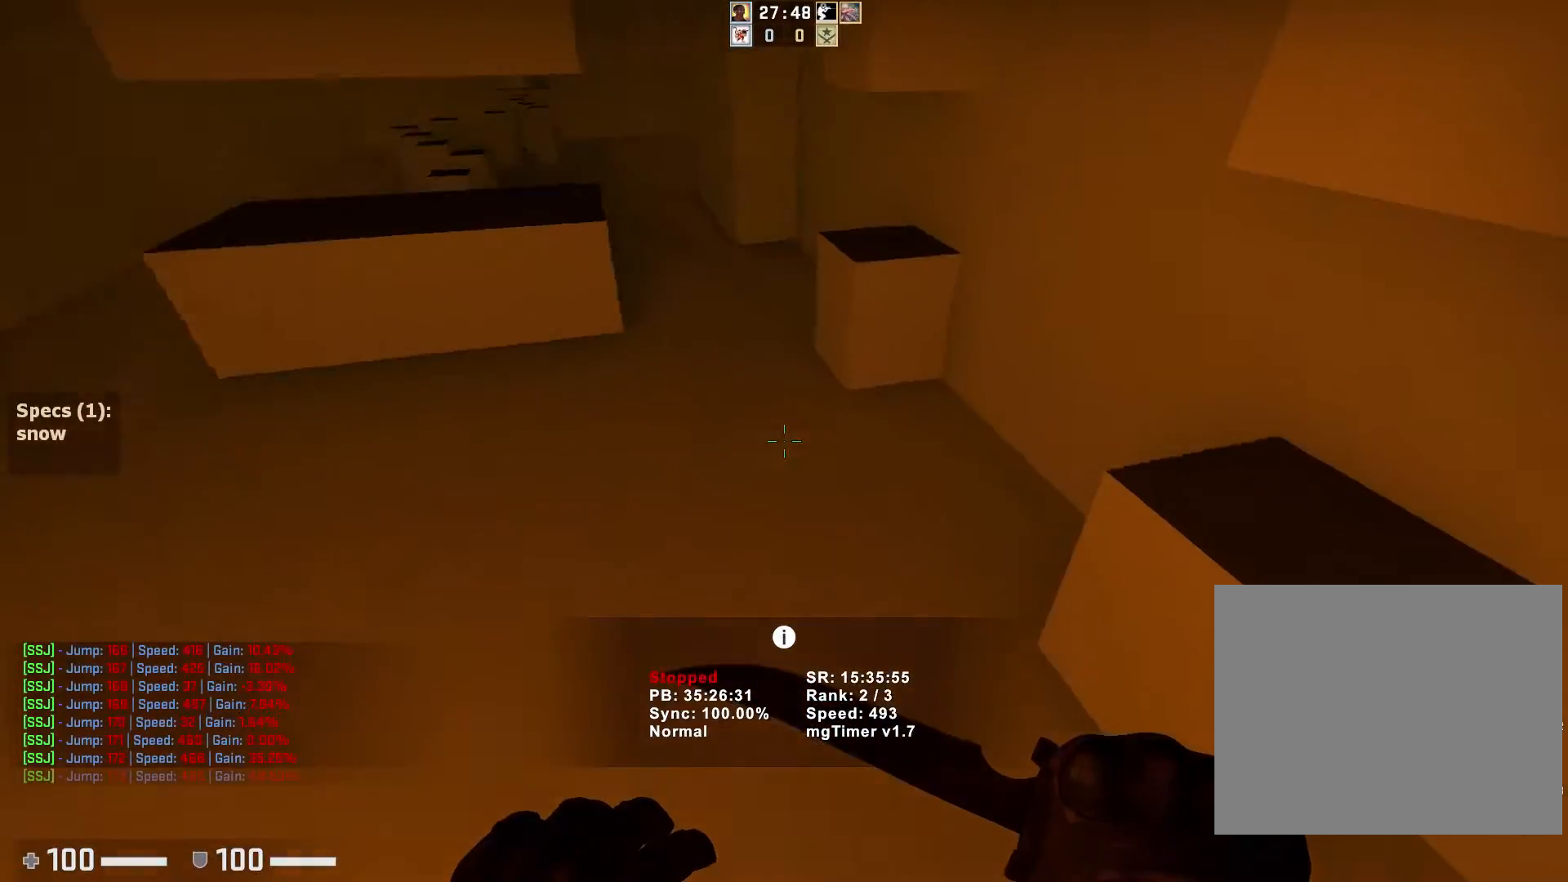
{"keys": ["a", "ctrl"], "events": [[283, "d", "up"], [300, "a", "down"]]}
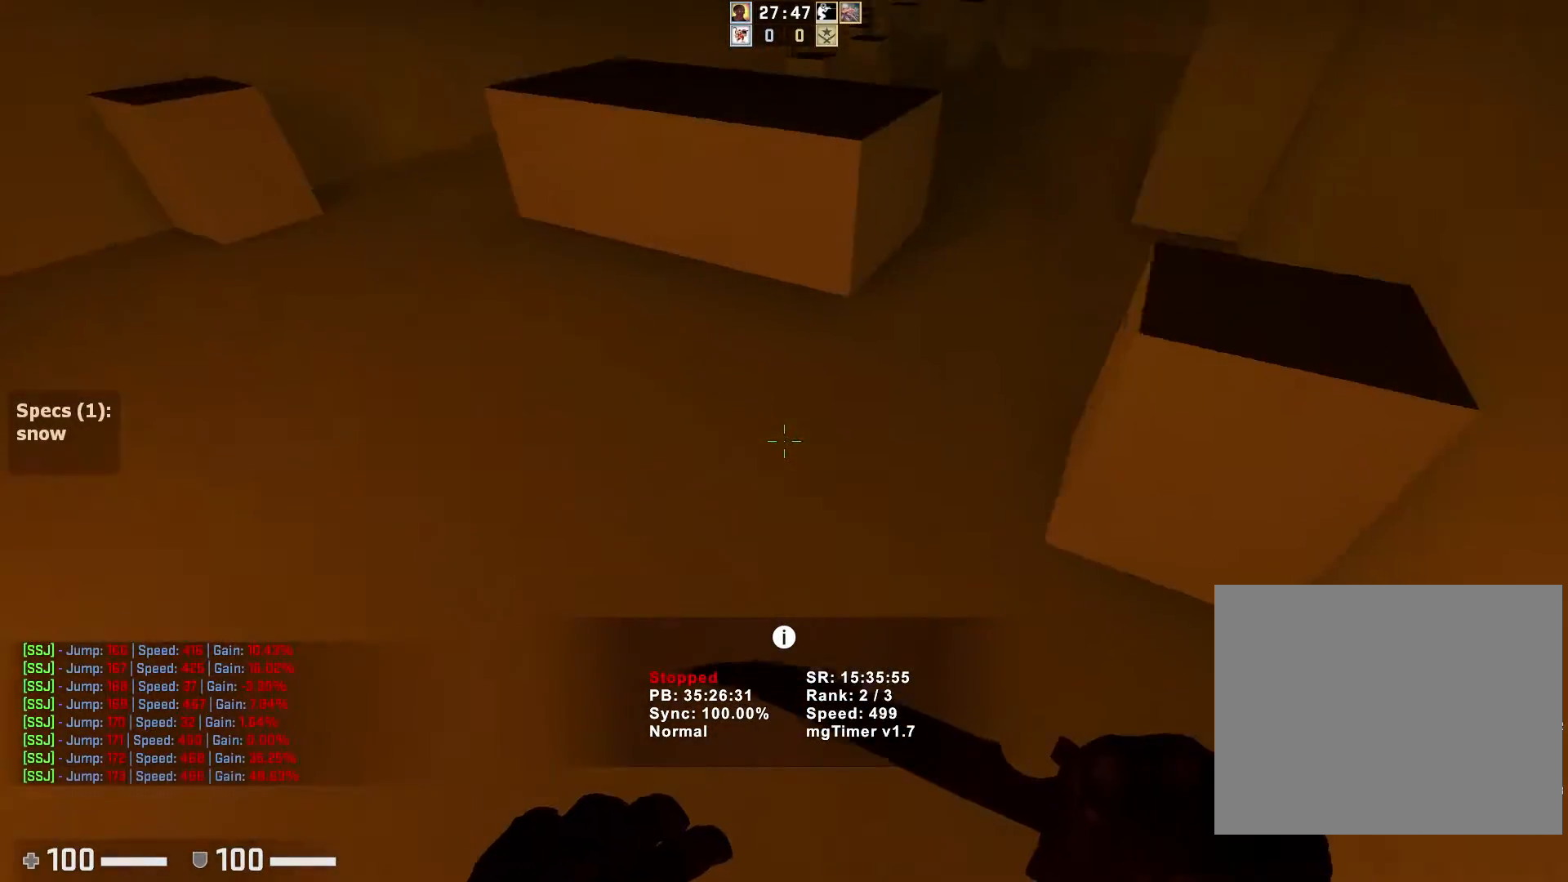
{"keys": ["ctrl", "d"], "events": [[100, "d", "down"], [133, "a", "up"]]}
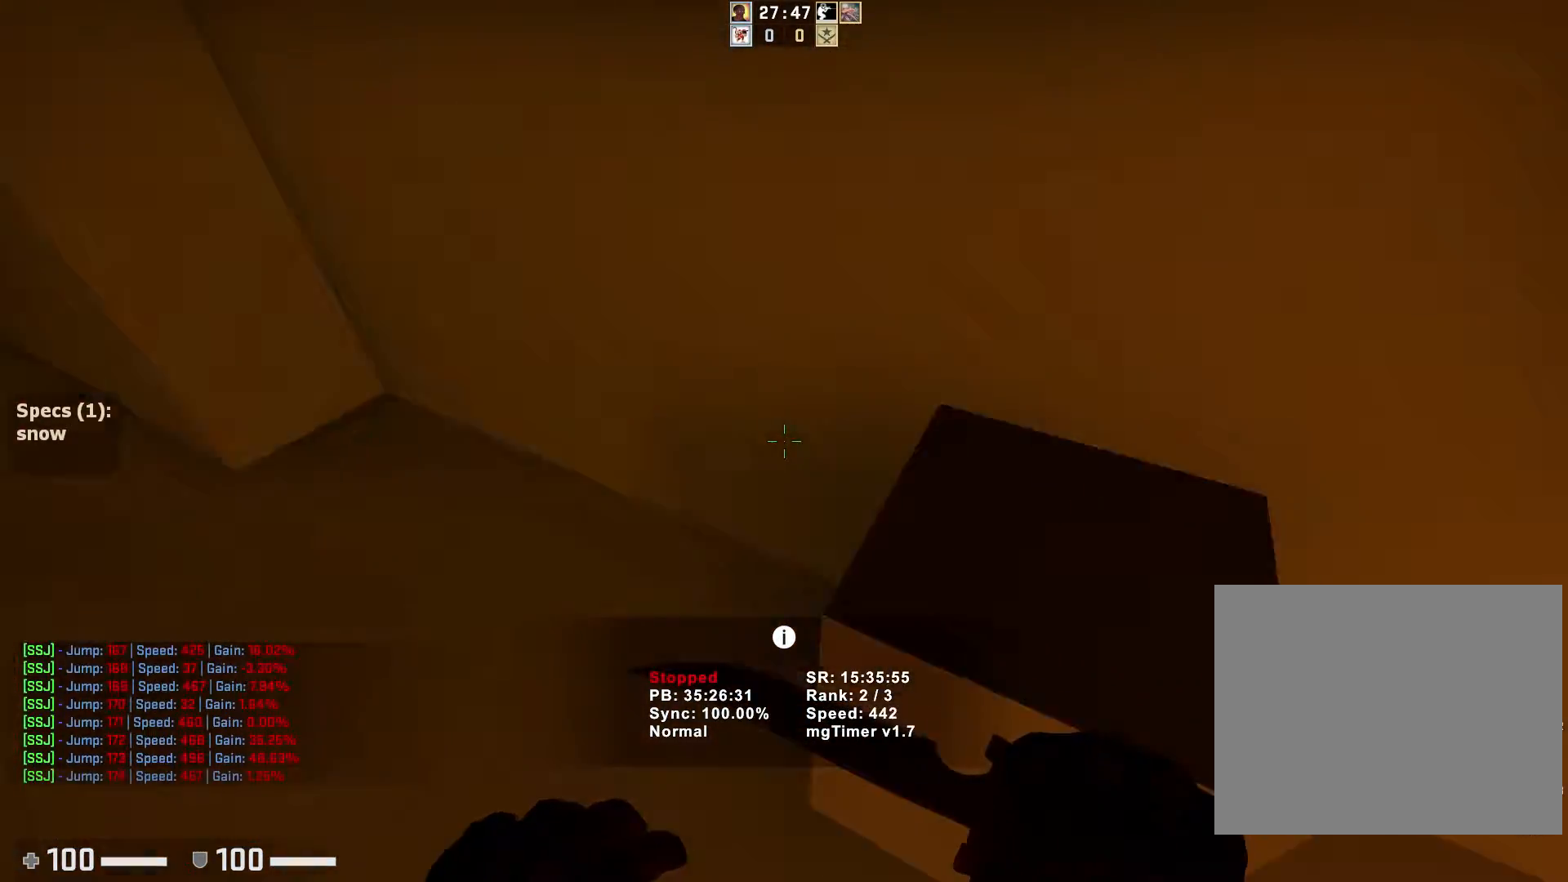
{"keys": ["a", "ctrl"], "events": [[67, "a", "down"], [67, "d", "up"]]}
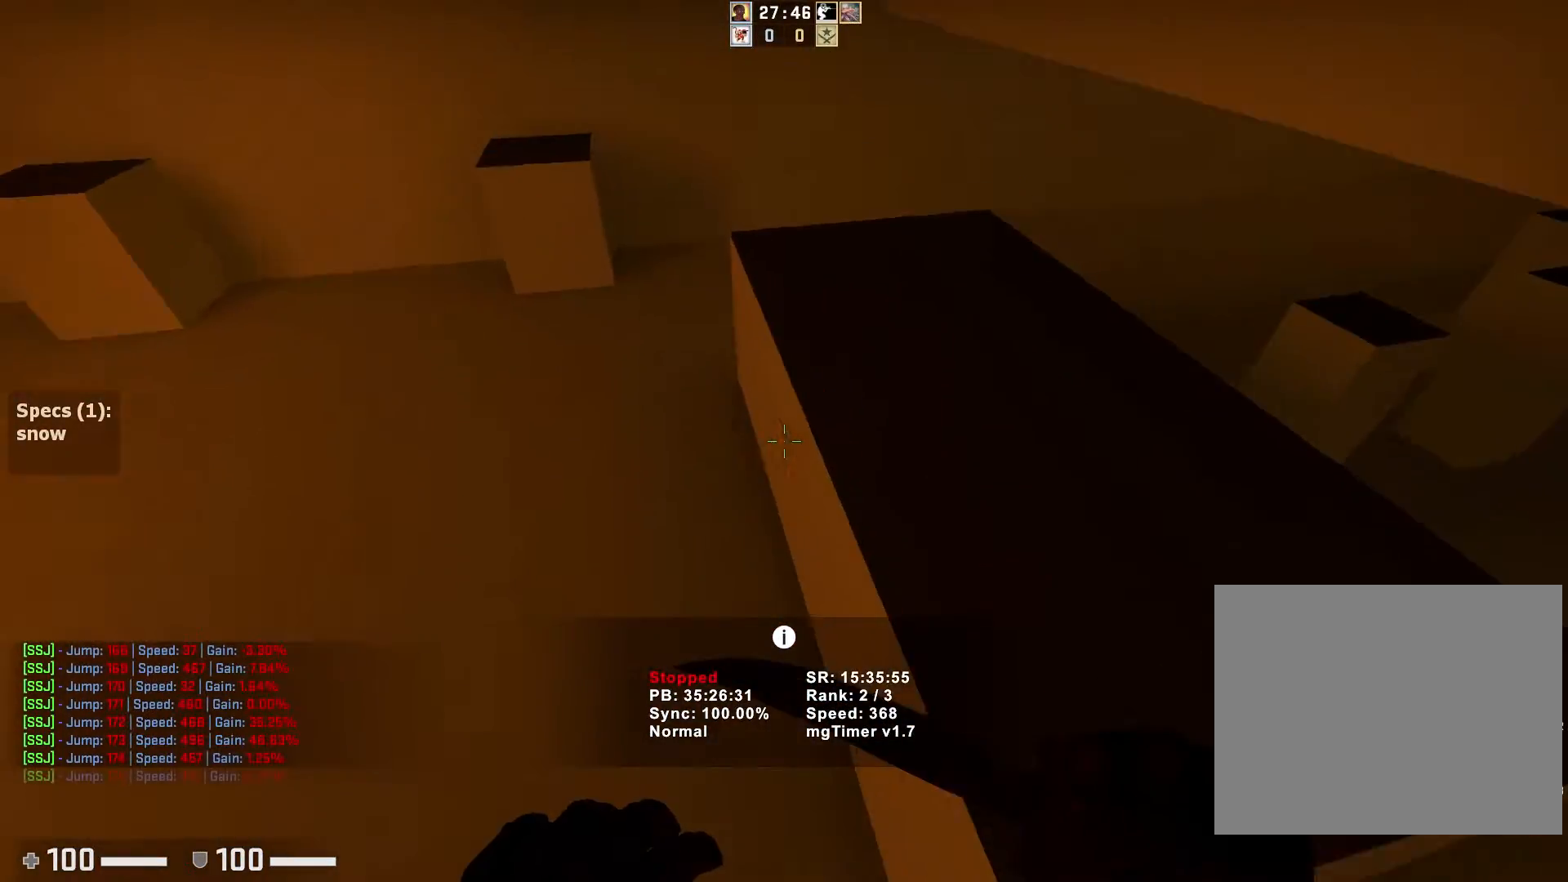
{"keys": ["ctrl", "d"], "events": [[17, "d", "down"], [67, "a", "up"]]}
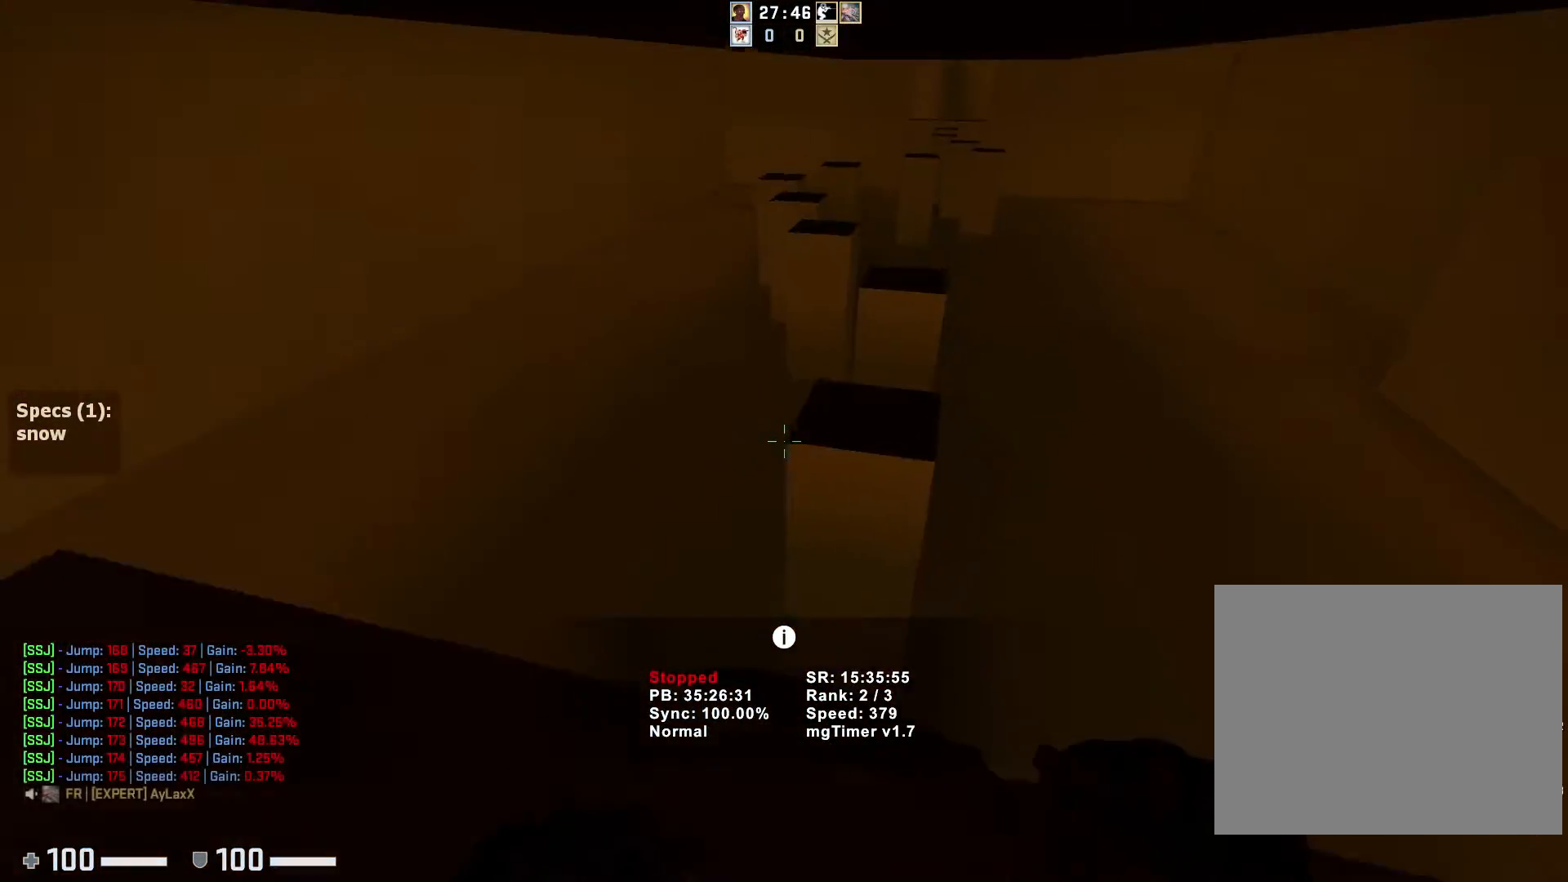
{"keys": ["ctrl", "d"], "events": []}
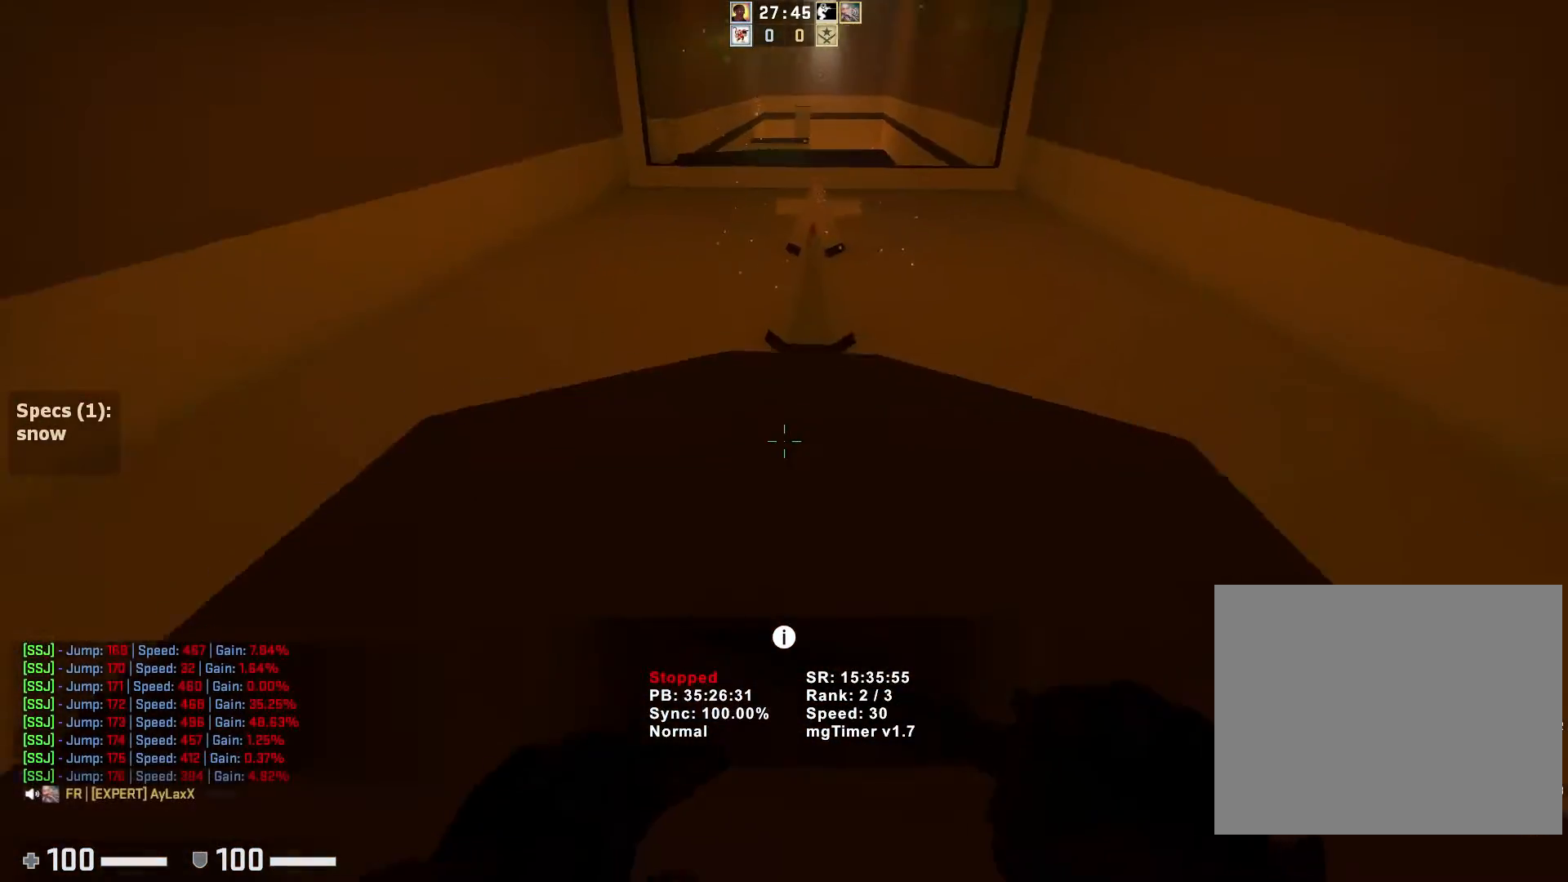
{"keys": ["ctrl"], "events": [[67, "d", "up"]]}
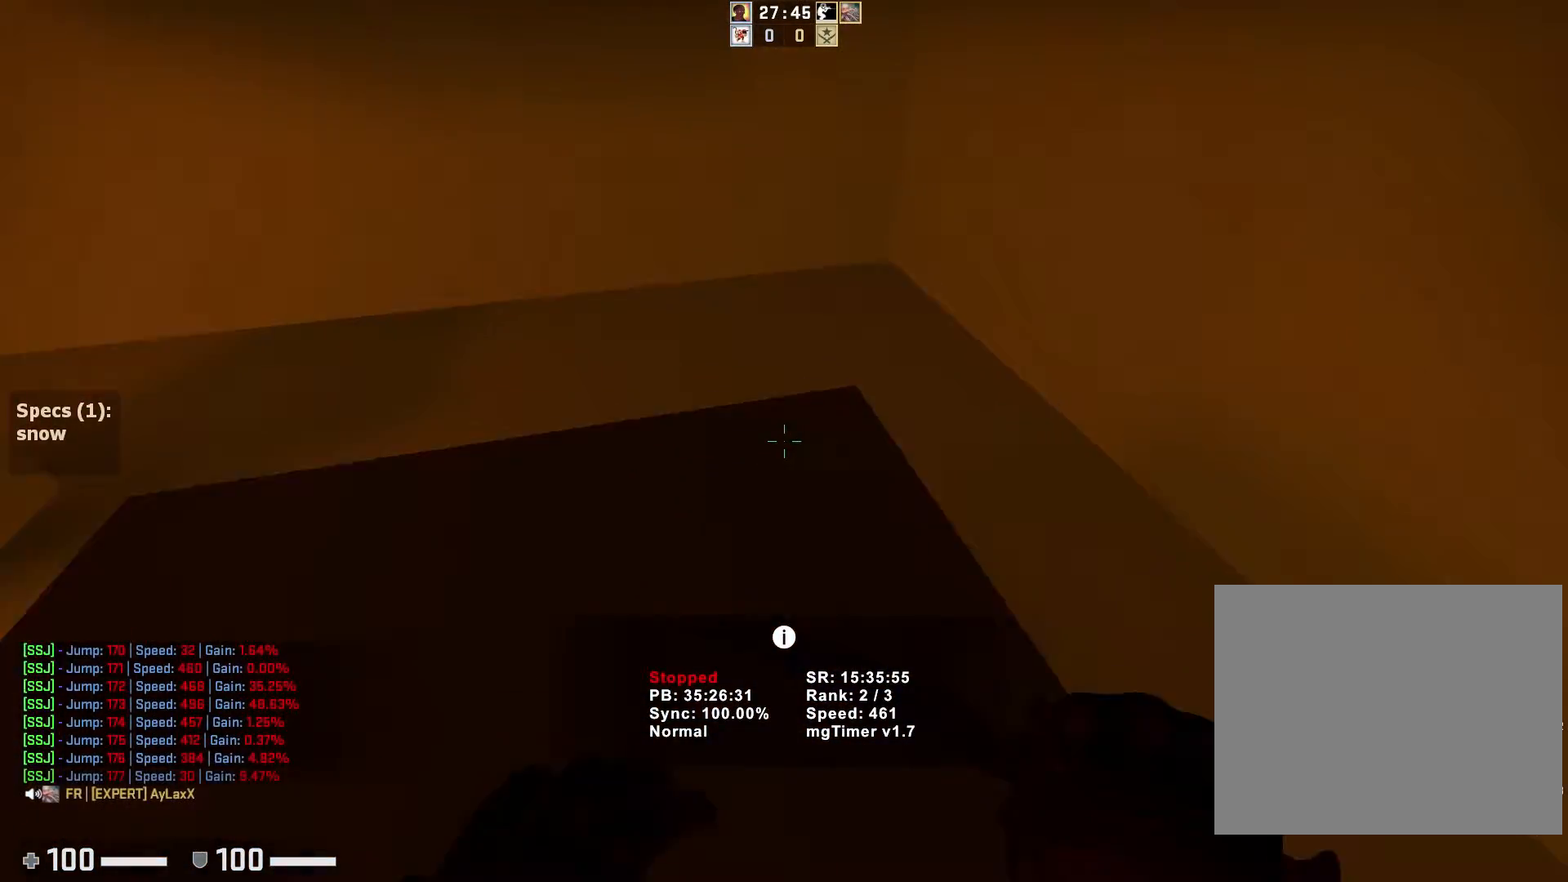
{"keys": ["a", "ctrl"], "events": [[117, "a", "down"]]}
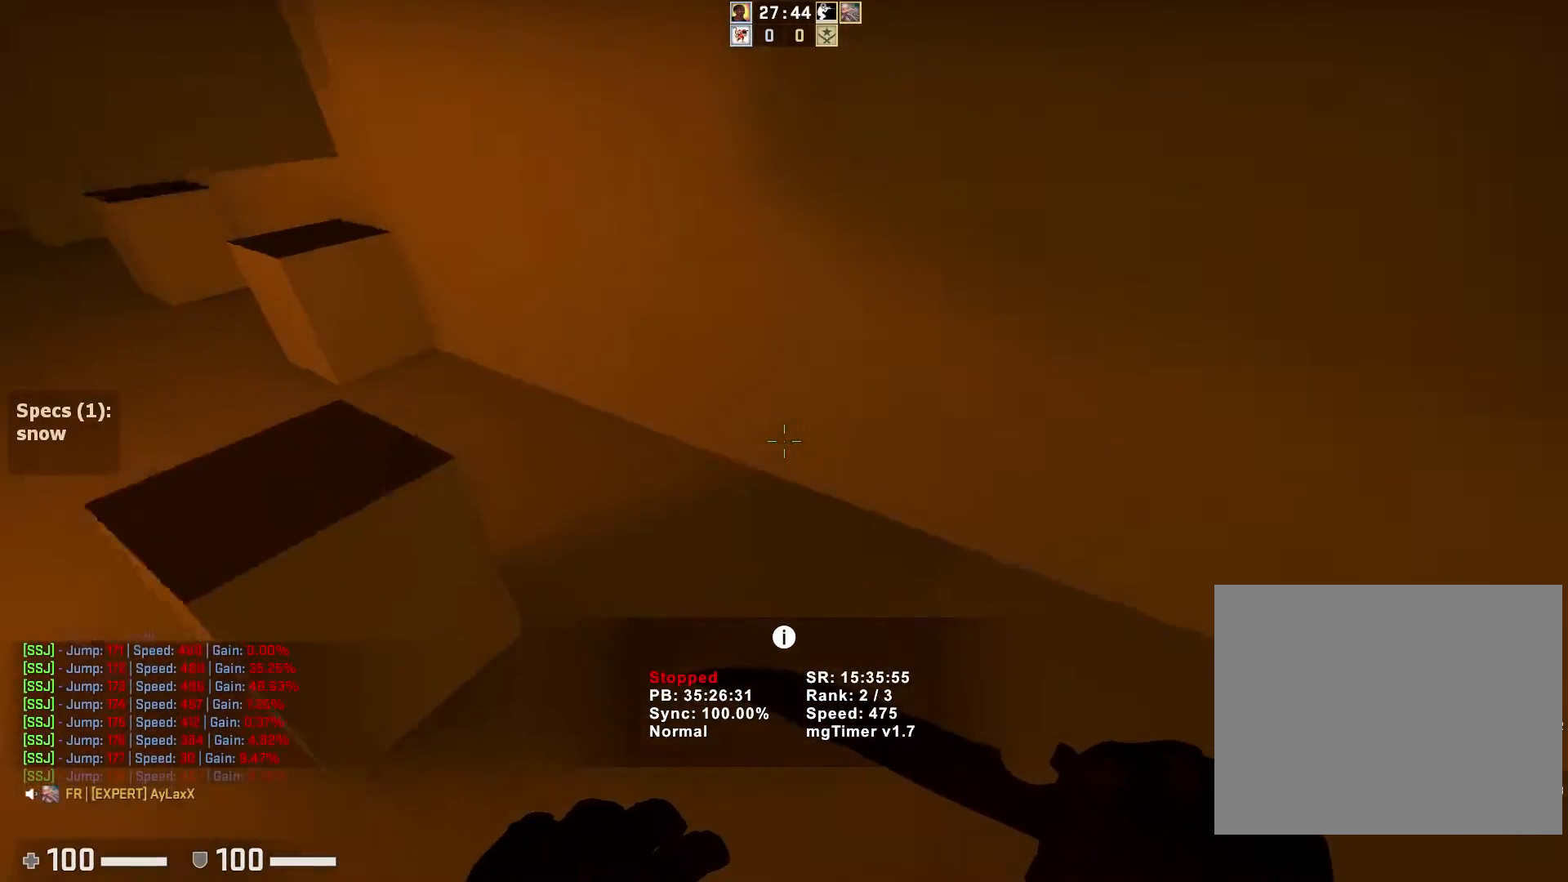
{"keys": ["ctrl", "d"], "events": [[383, "d", "down"], [400, "a", "up"]]}
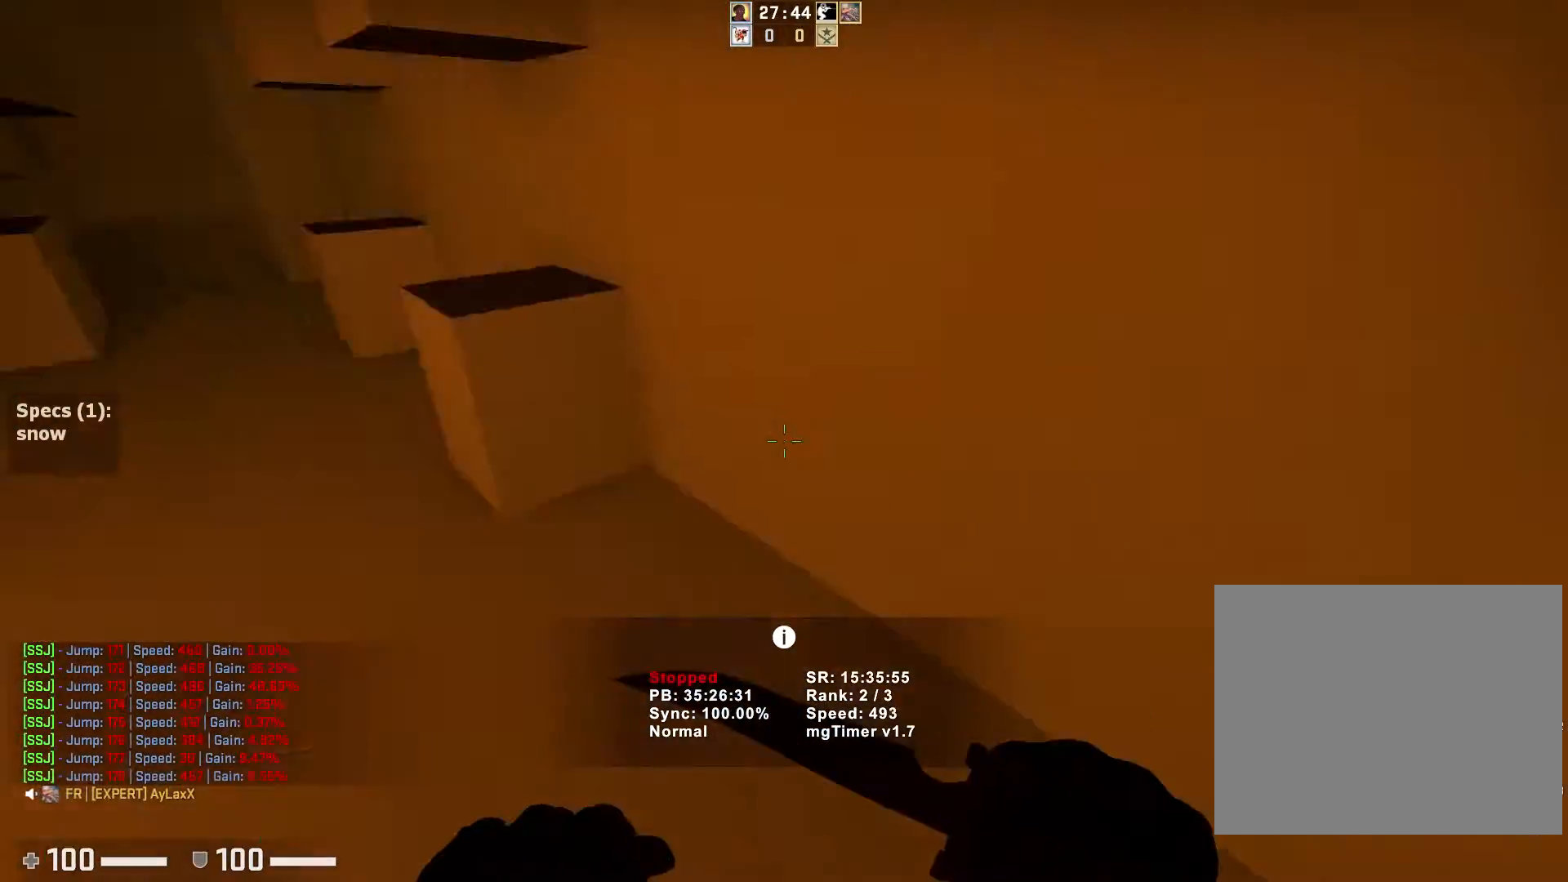
{"keys": ["ctrl", "d"], "events": [[50, "a", "down"], [50, "d", "up"], [467, "d", "down"], [483, "a", "up"]]}
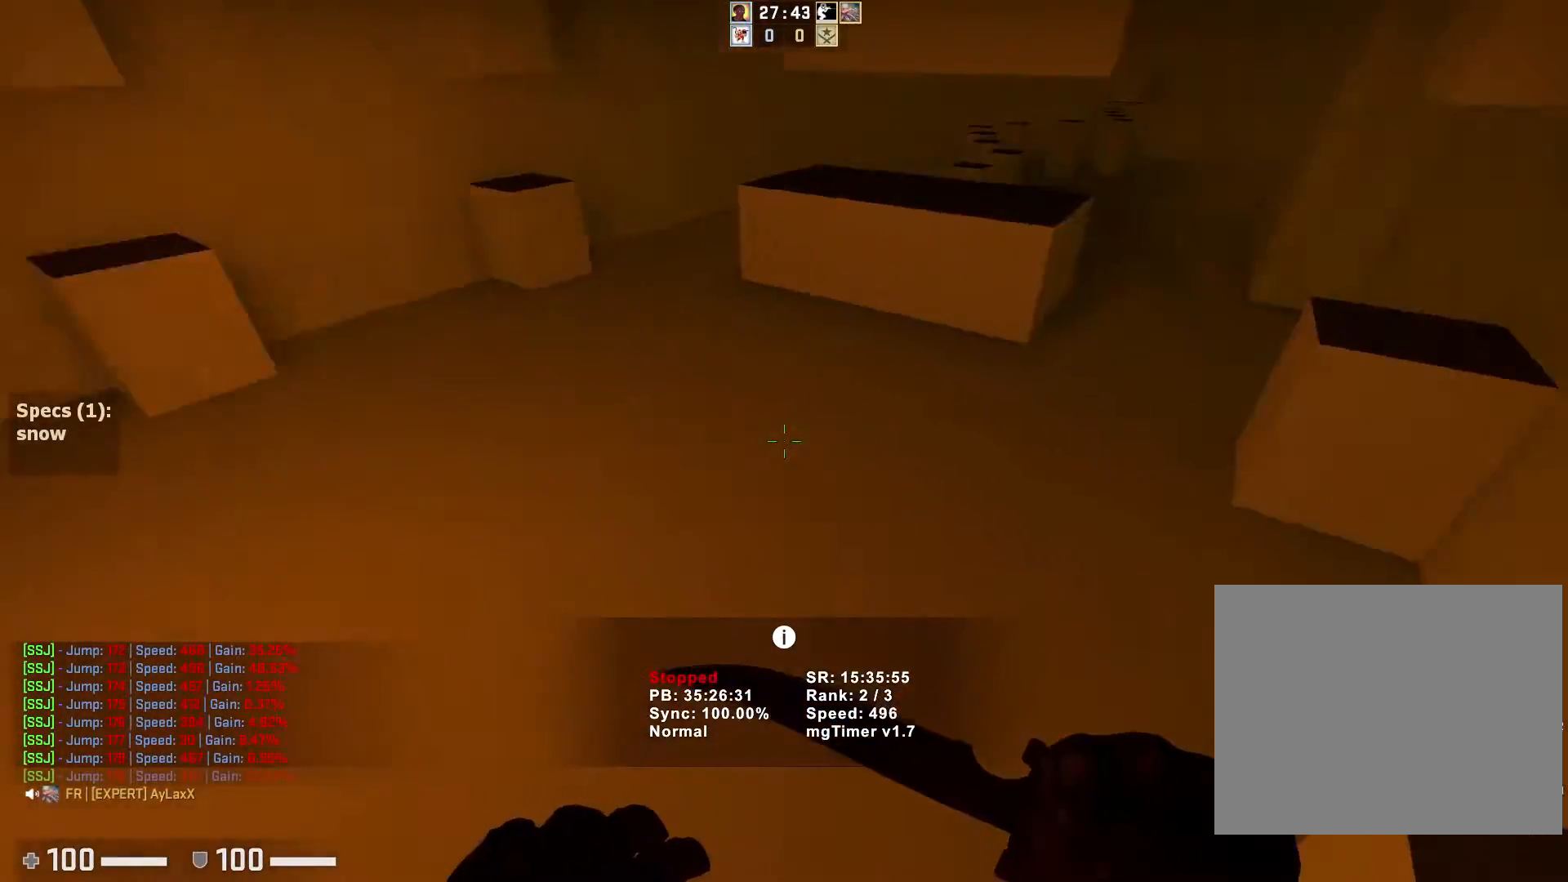
{"keys": ["ctrl", "d"], "events": [[200, "a", "down"], [200, "d", "up"], [467, "d", "down"], [500, "a", "up"]]}
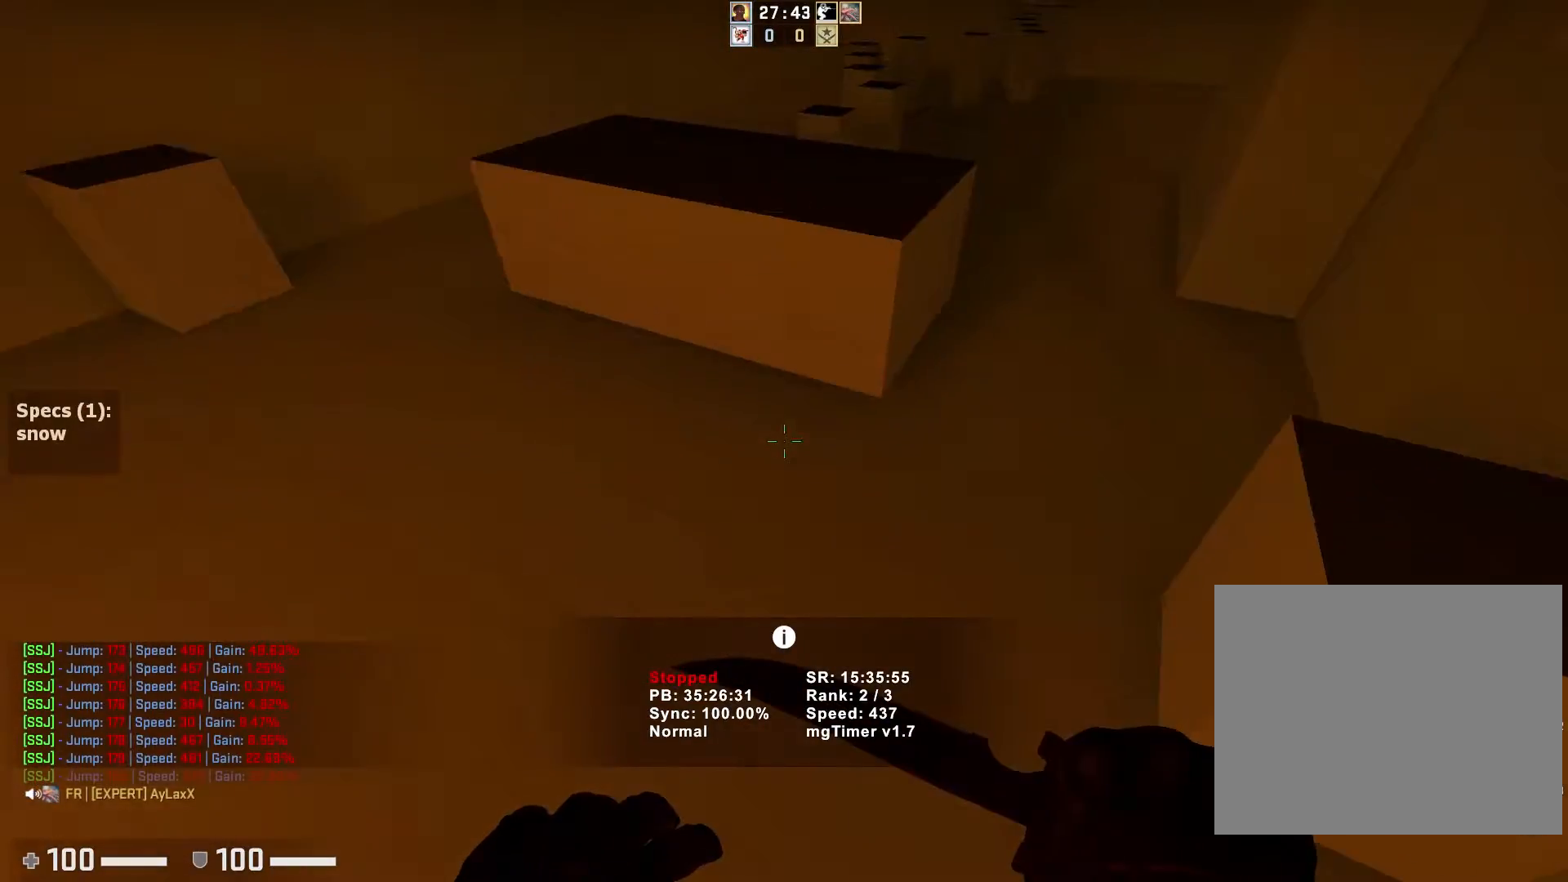
{"keys": ["a", "ctrl"], "events": [[433, "a", "down"], [433, "d", "up"]]}
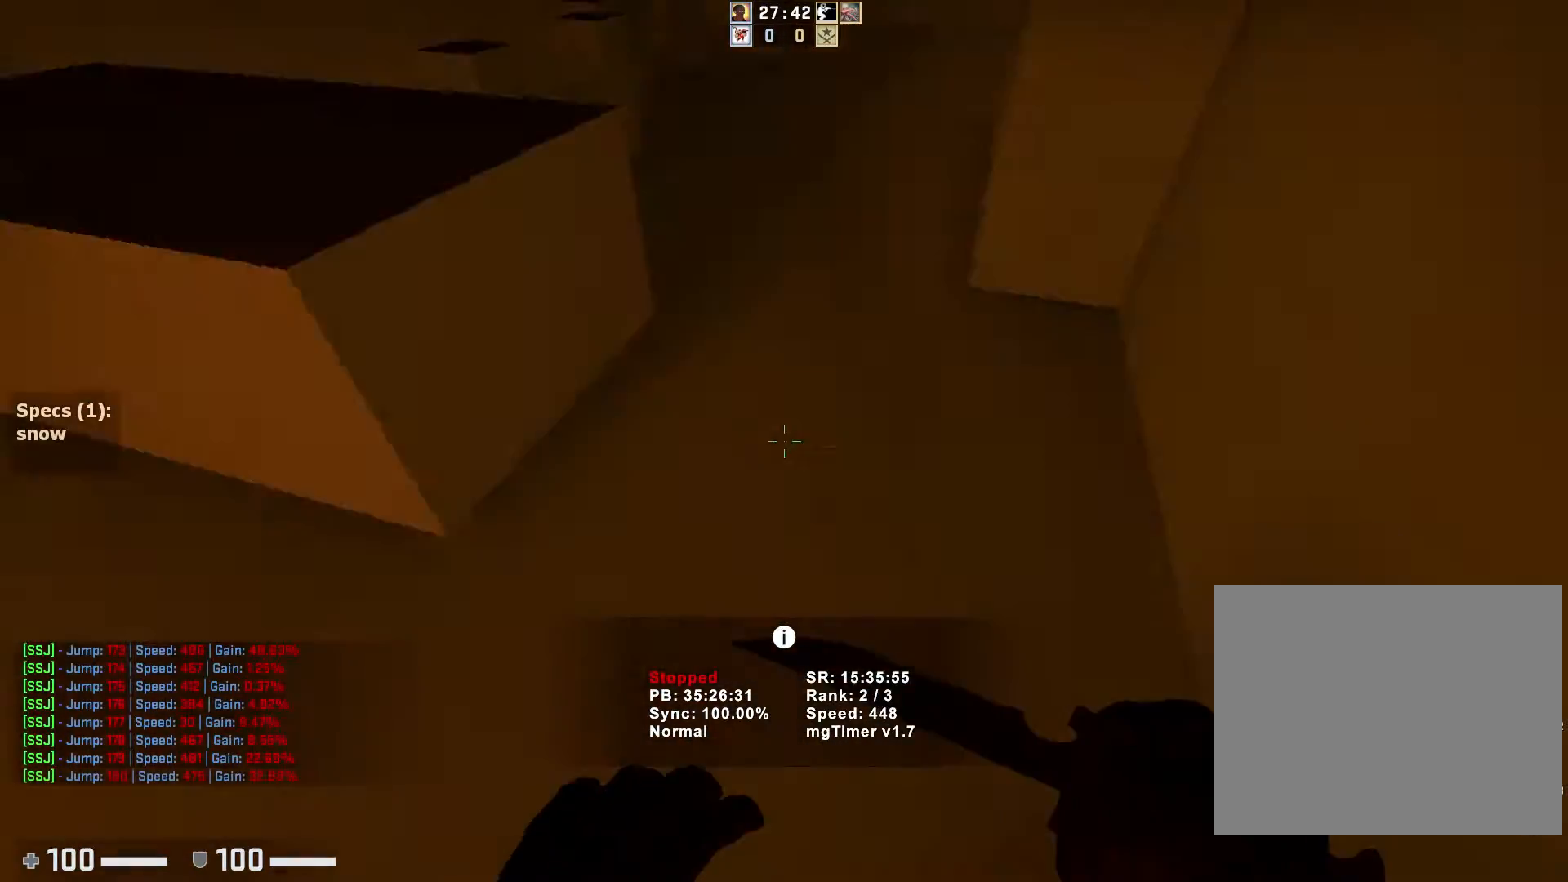
{"keys": ["ctrl", "d"], "events": [[367, "d", "down"], [417, "a", "up"]]}
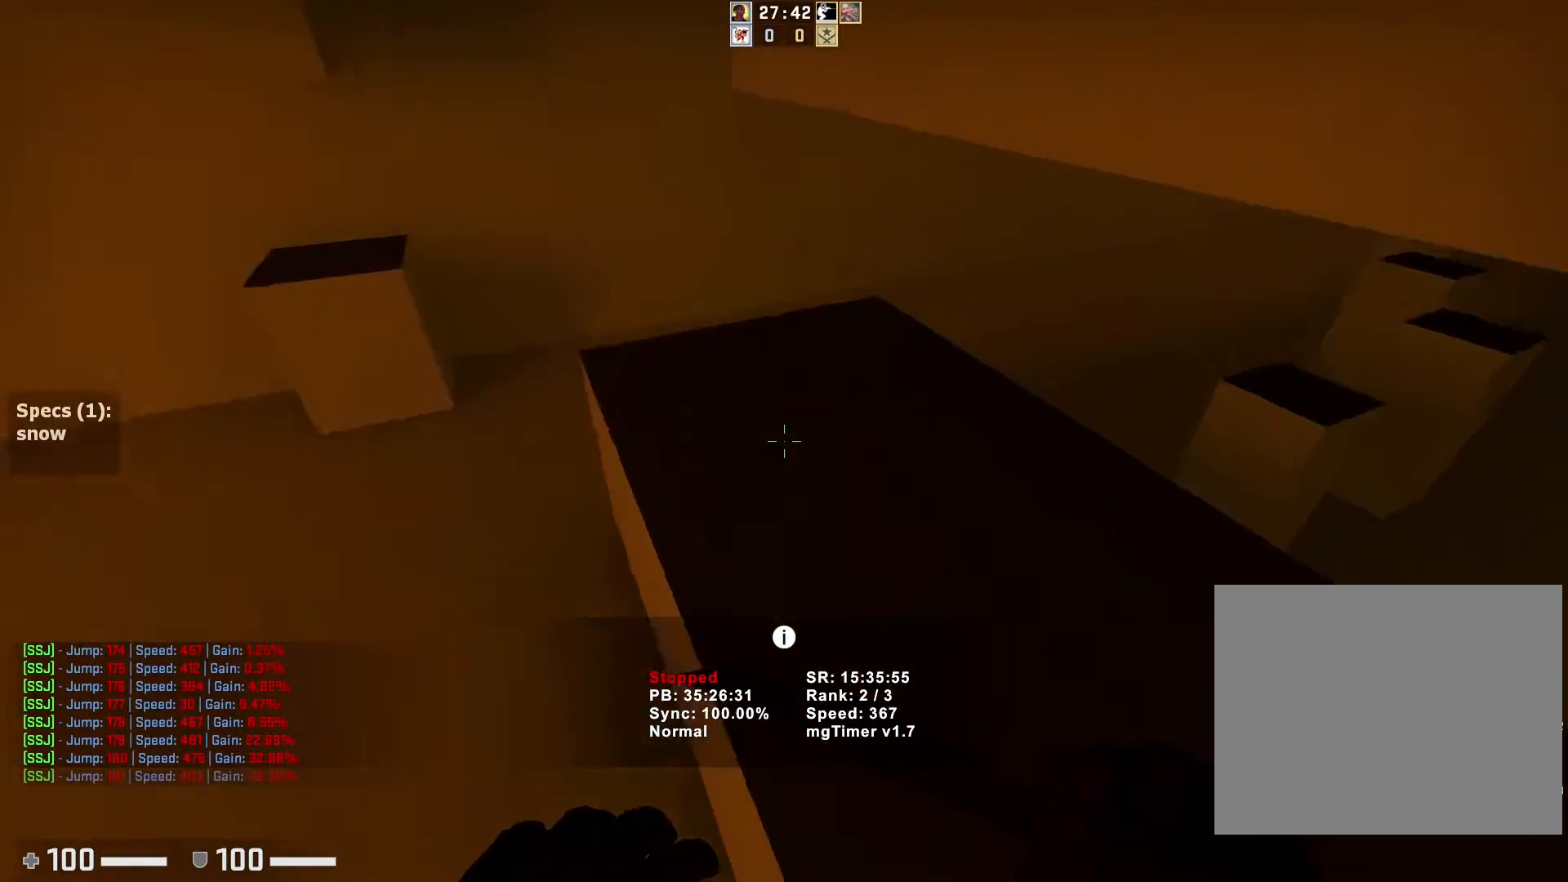
{"keys": ["ctrl", "d"], "events": []}
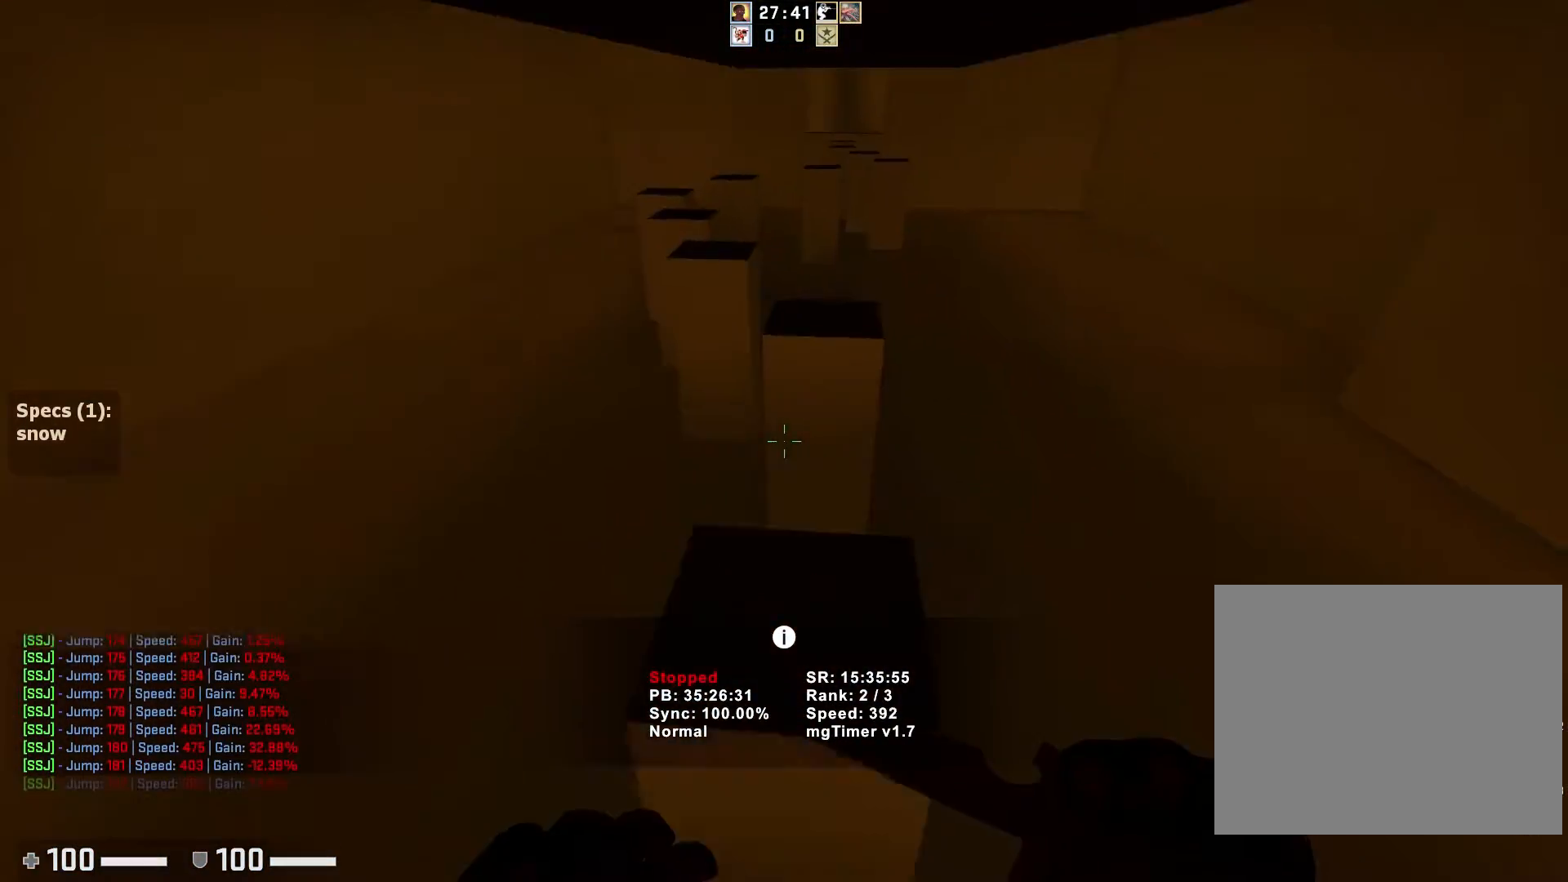
{"keys": ["a", "ctrl"], "events": [[367, "a", "down"], [383, "d", "up"]]}
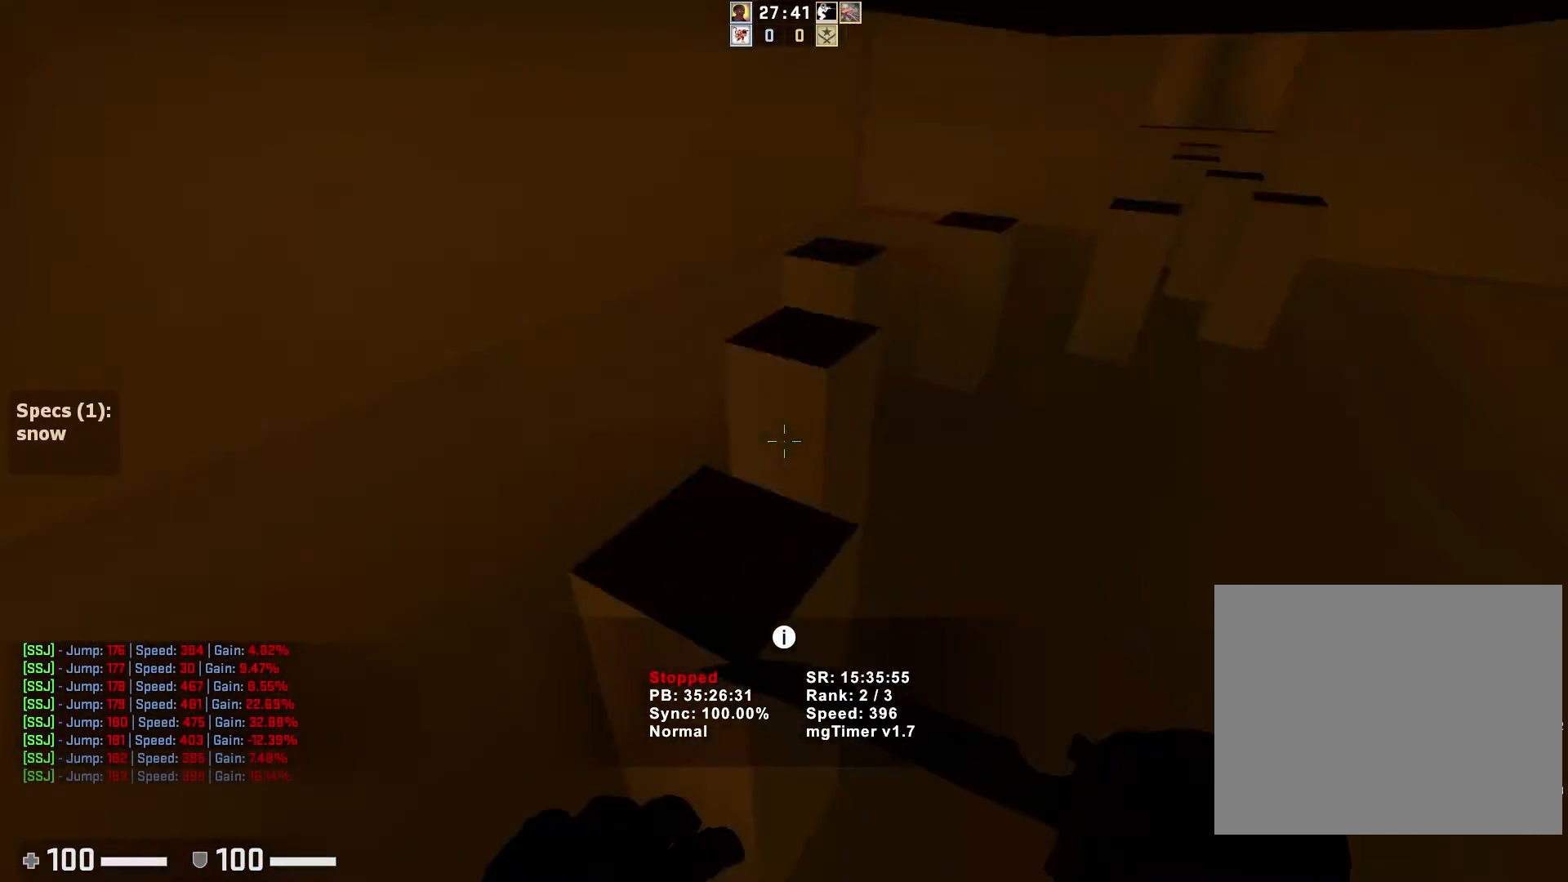
{"keys": ["ctrl", "d"], "events": [[150, "d", "down"], [183, "a", "up"]]}
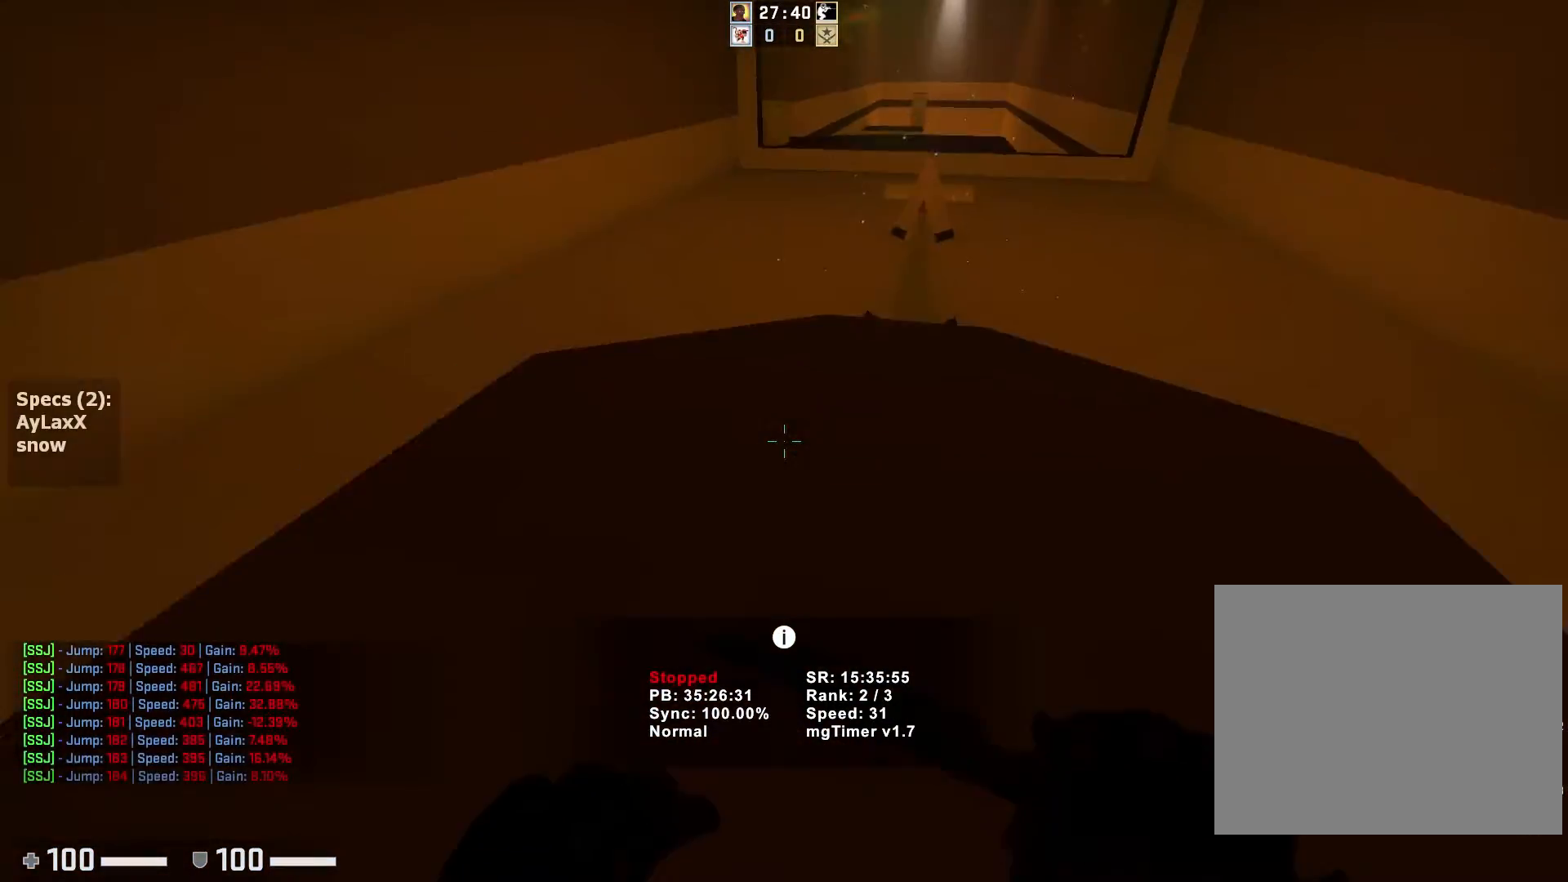
{"keys": ["ctrl"], "events": [[33, "d", "up"]]}
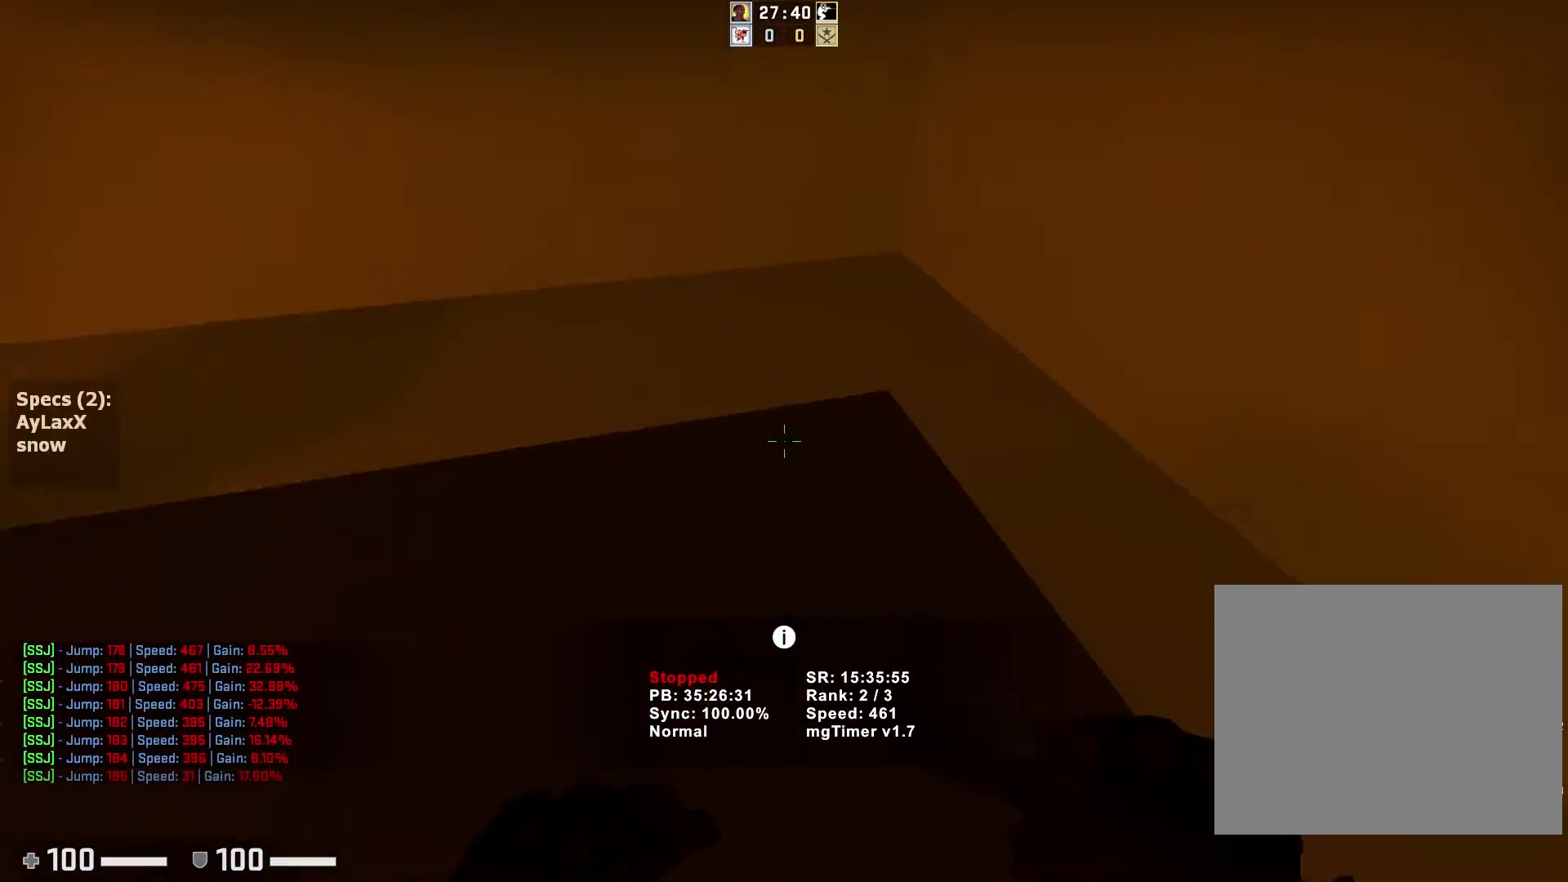
{"keys": ["a", "ctrl"], "events": [[17, "a", "down"]]}
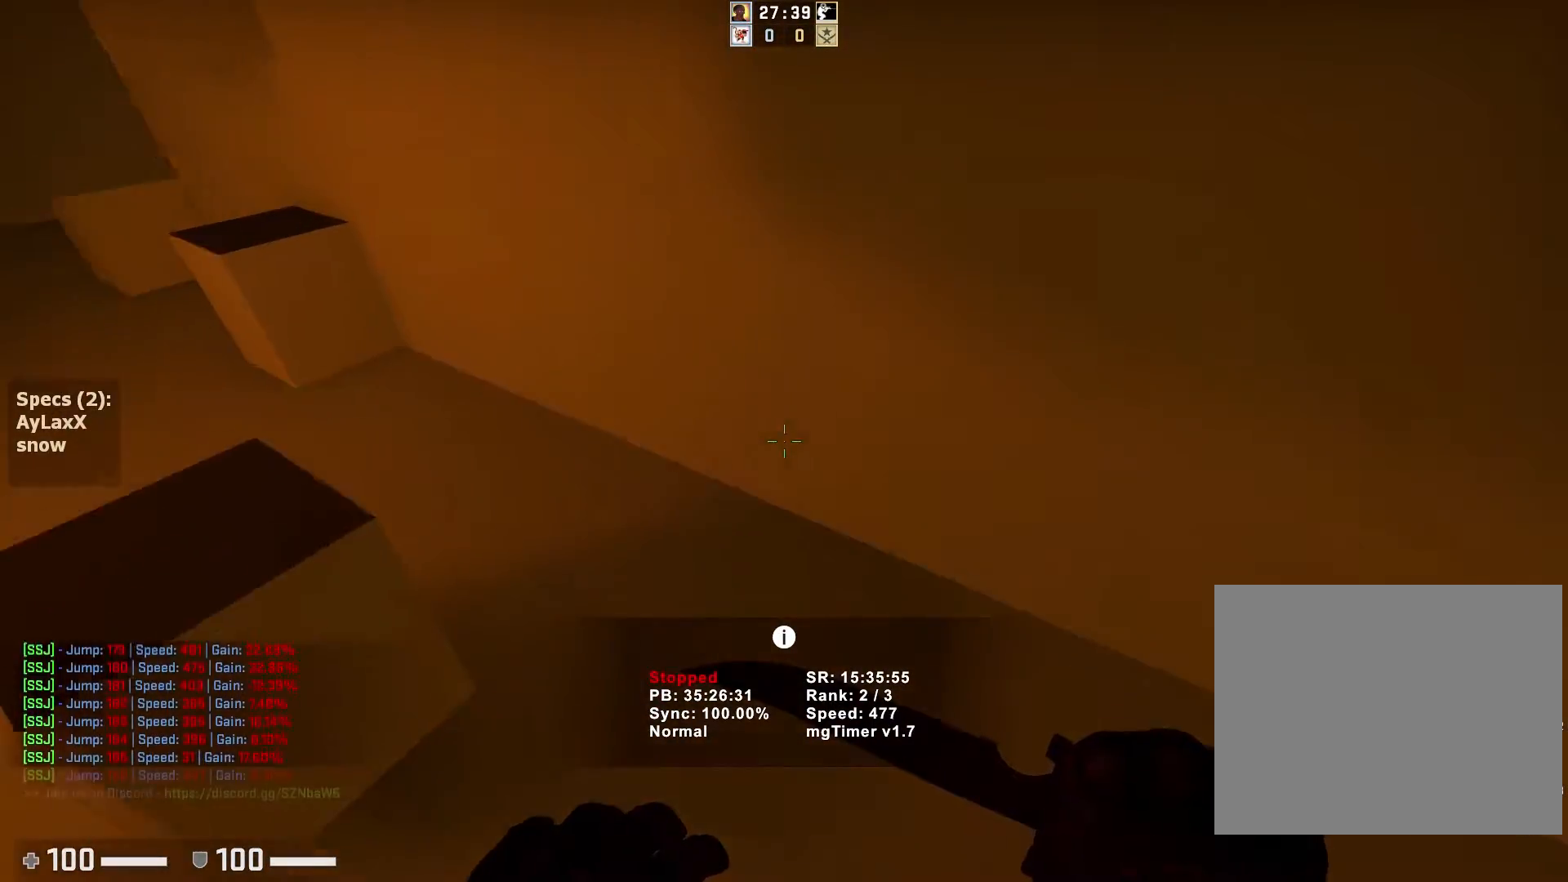
{"keys": ["a", "ctrl", "d"], "events": [[350, "d", "down"], [367, "a", "up"], [500, "a", "down"]]}